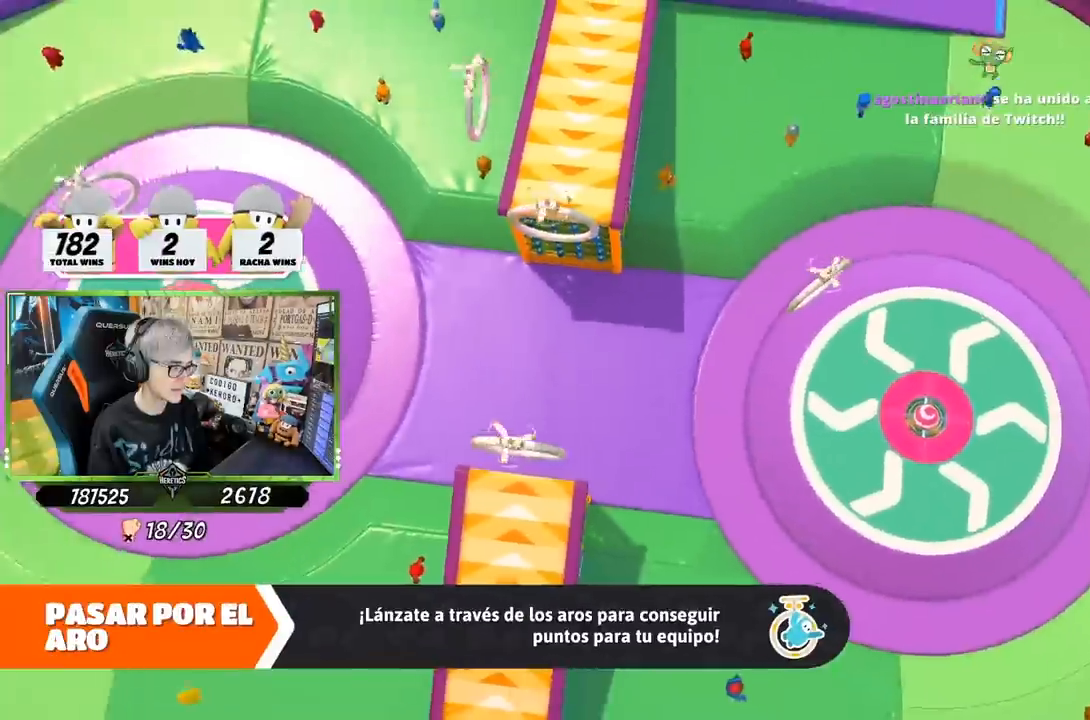
Gameplay with a controller (PlayStation layout); each line is a JSON object with the inputs held at the frame after it. "events" lists button and stick changes between this image and that frame as [ms after this image, input, new state], when the widget could be followed in between.
{"buttons": [], "left_stick": "center", "right_stick": "center", "events": []}
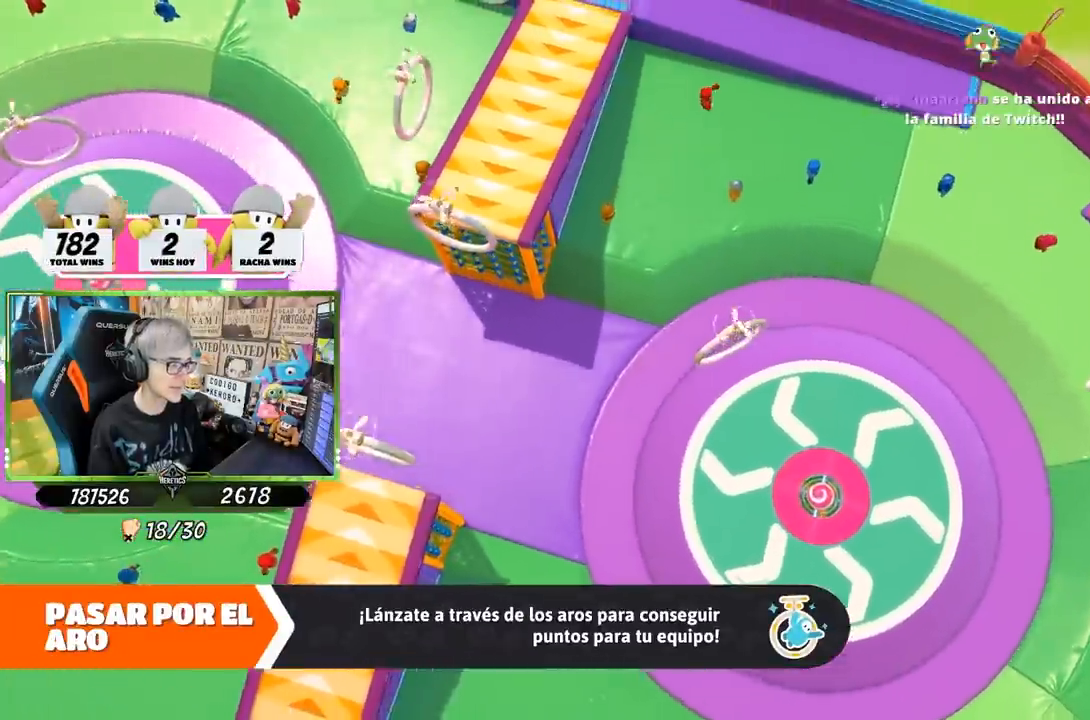
{"buttons": [], "left_stick": "center", "right_stick": "up", "events": [[383, "right_stick", "up"]]}
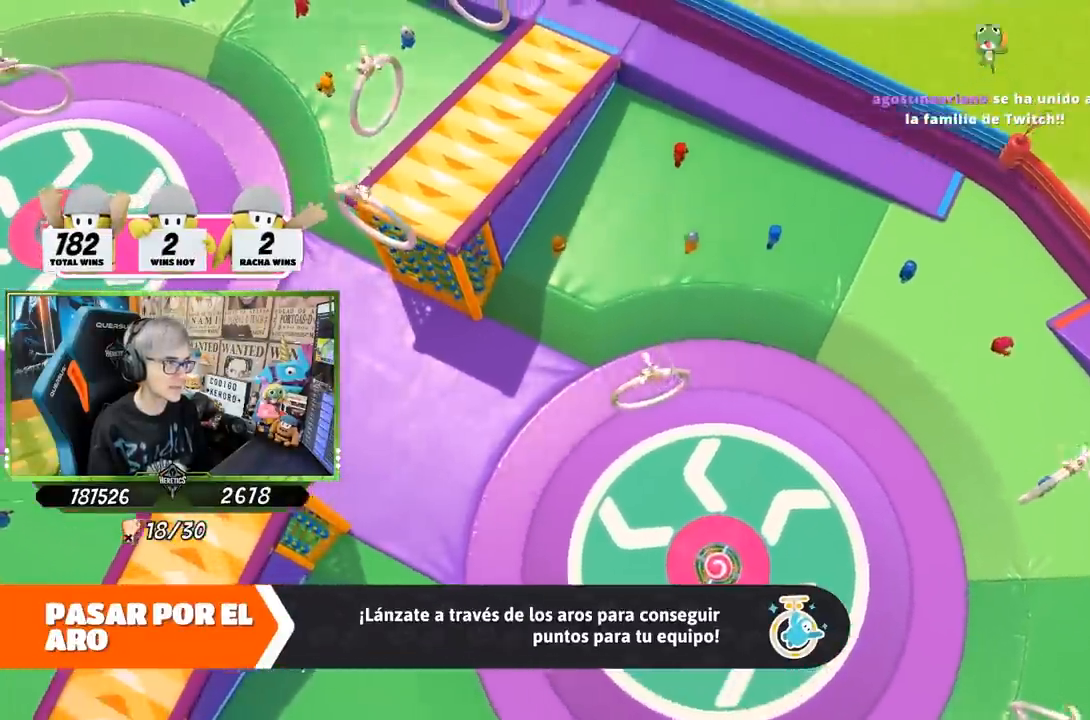
{"buttons": [], "left_stick": "center", "right_stick": "left", "events": [[250, "right_stick", "up-left"], [450, "right_stick", "left"]]}
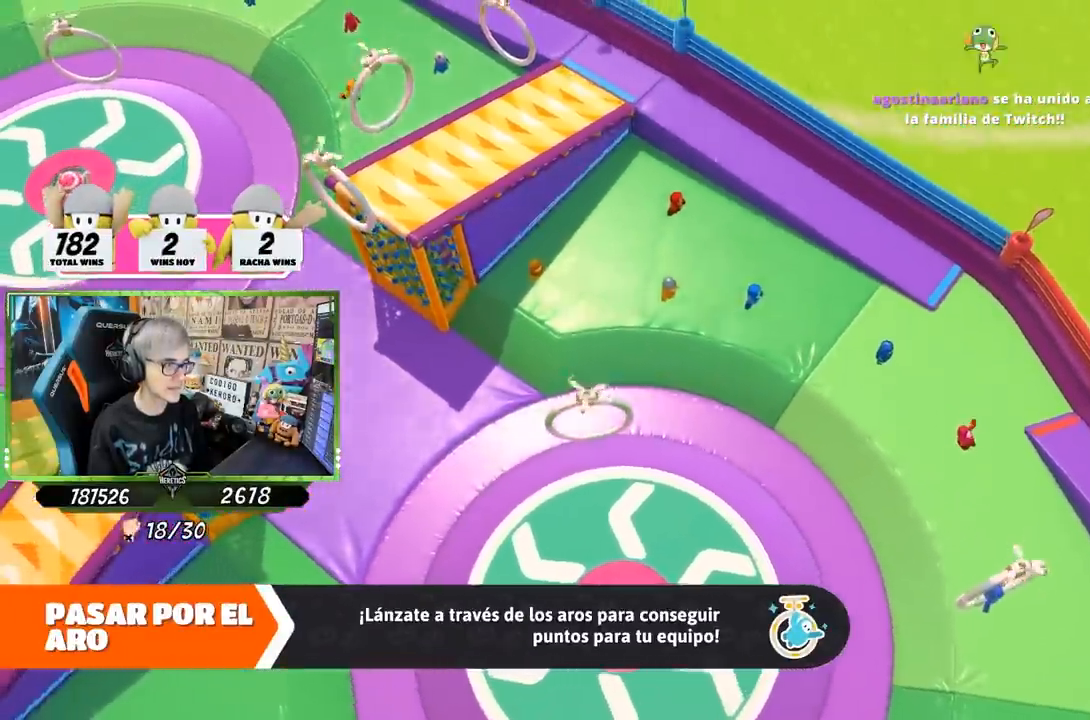
{"buttons": [], "left_stick": "center", "right_stick": "left", "events": []}
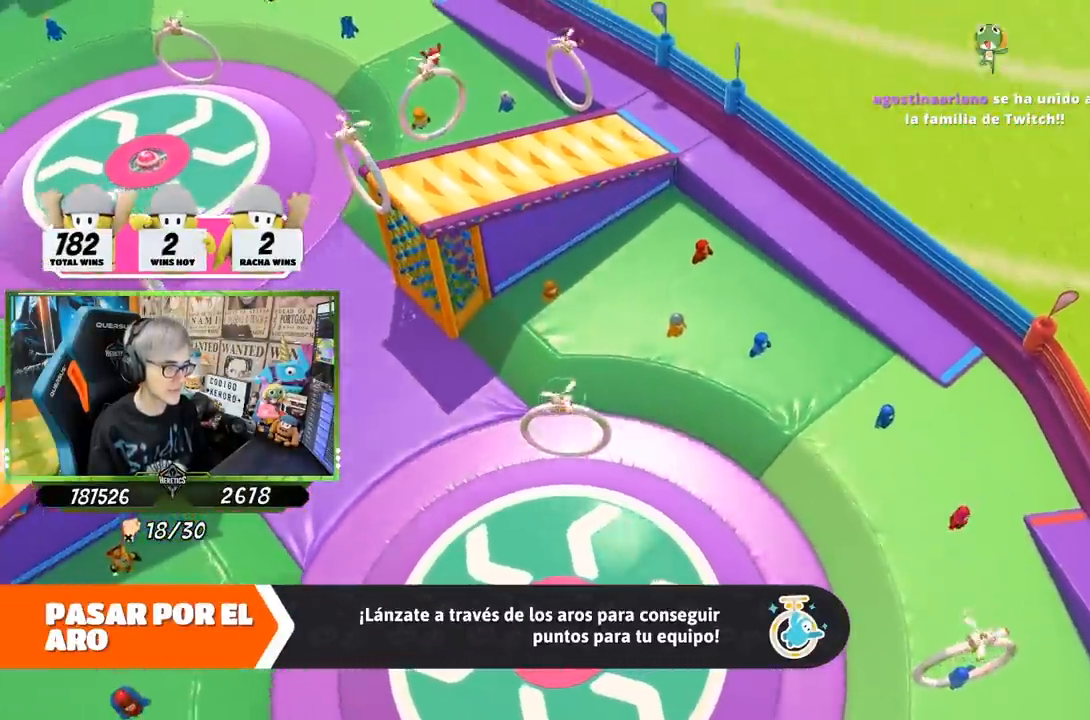
{"buttons": [], "left_stick": "center", "right_stick": "left", "events": []}
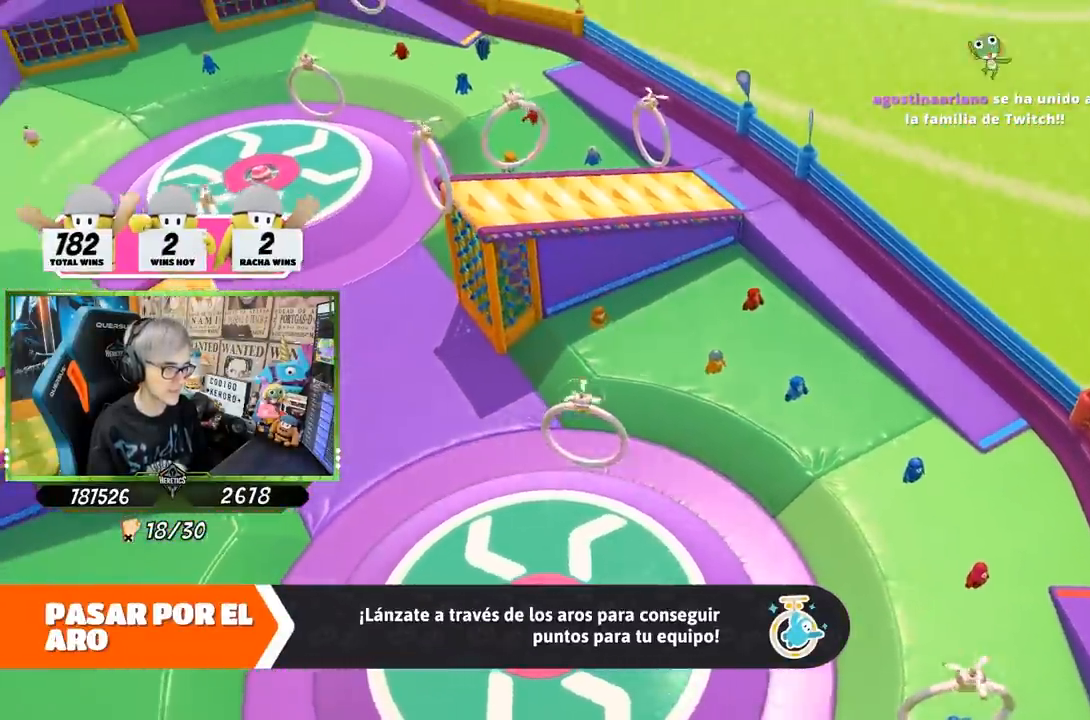
{"buttons": [], "left_stick": "center", "right_stick": "left", "events": []}
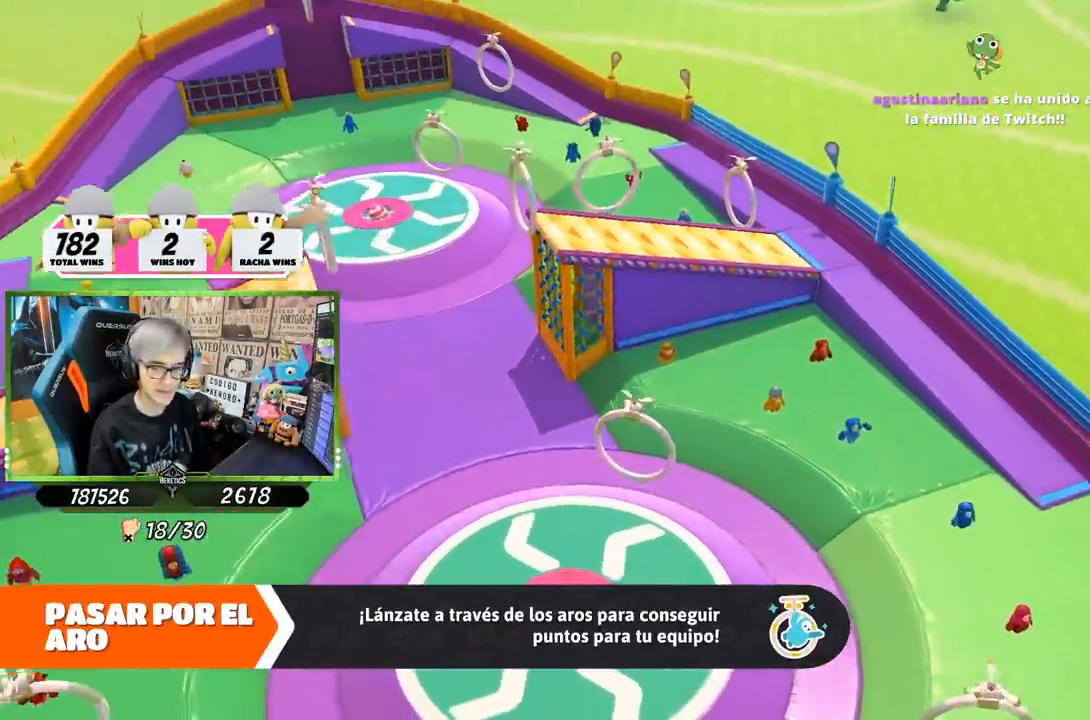
{"buttons": [], "left_stick": "center", "right_stick": "left", "events": []}
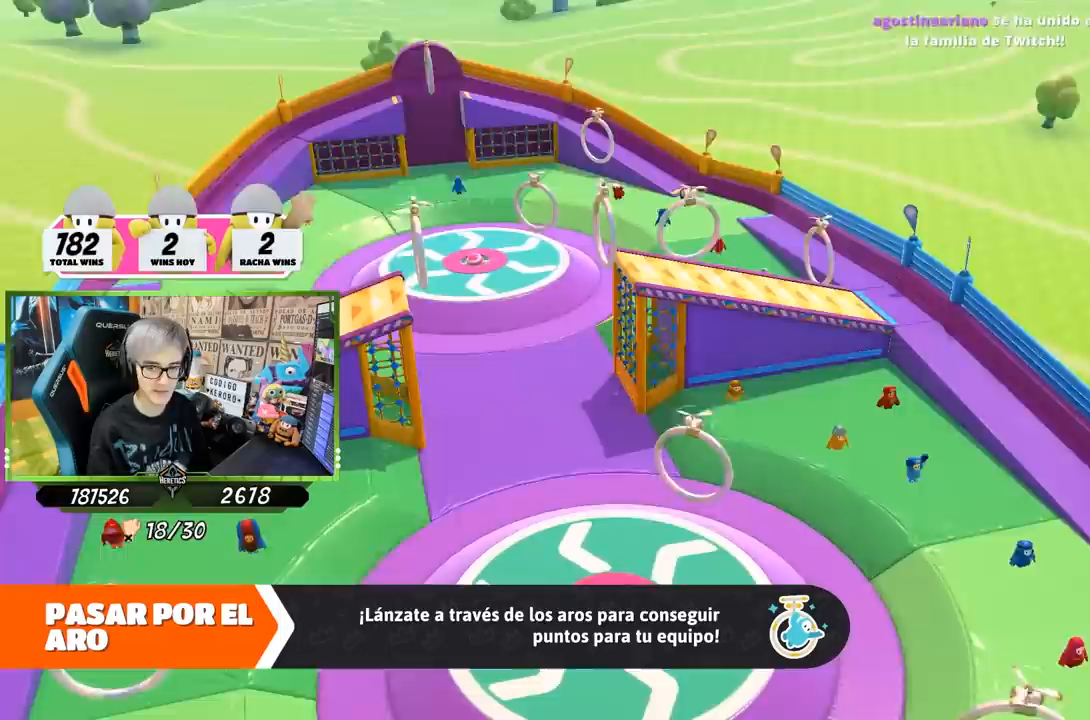
{"buttons": [], "left_stick": "center", "right_stick": "center", "events": [[217, "right_stick", "center"]]}
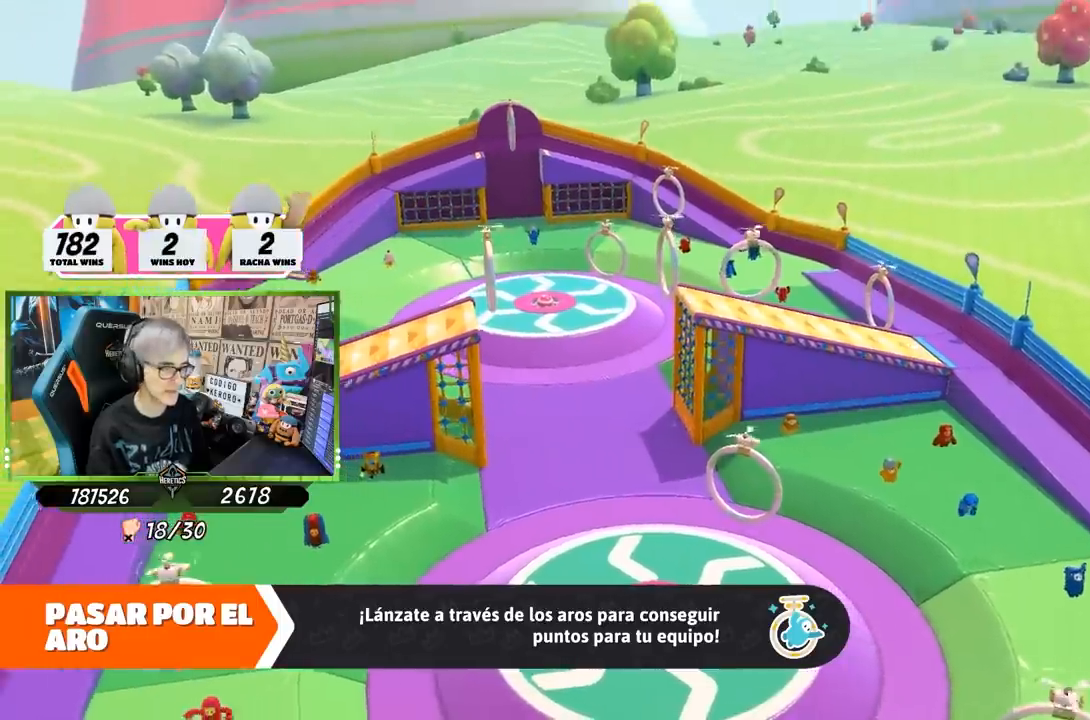
{"buttons": [], "left_stick": "center", "right_stick": "center", "events": [[83, "right_stick", "left"], [250, "right_stick", "center"]]}
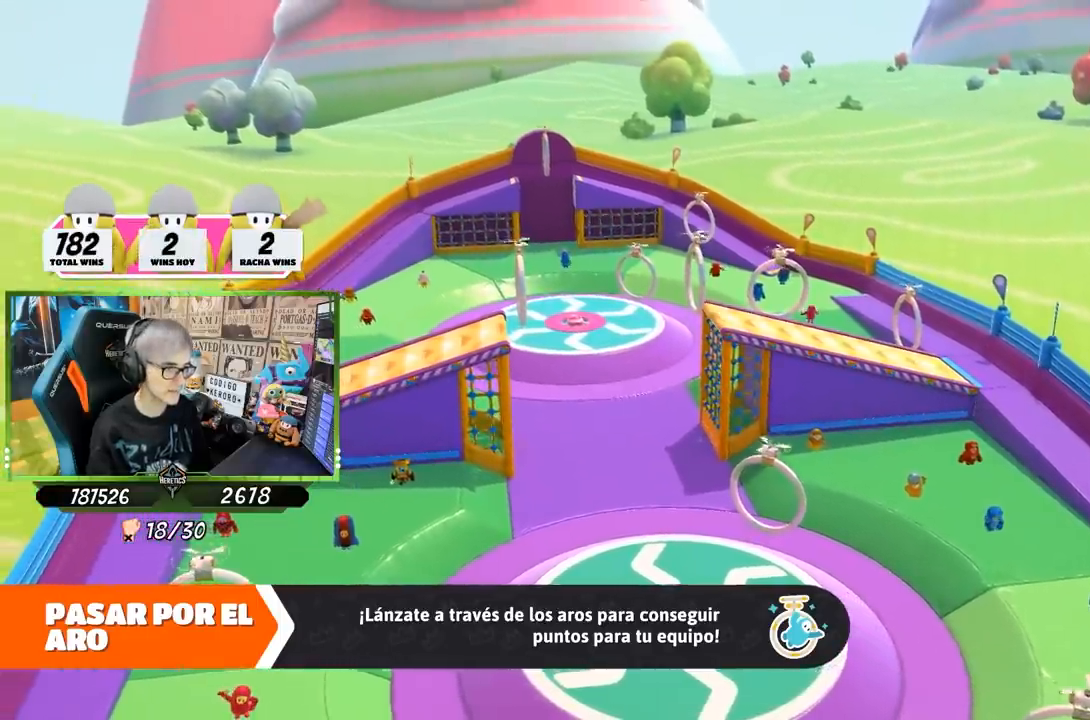
{"buttons": [], "left_stick": "center", "right_stick": "center", "events": [[83, "right_stick", "right"], [283, "right_stick", "center"]]}
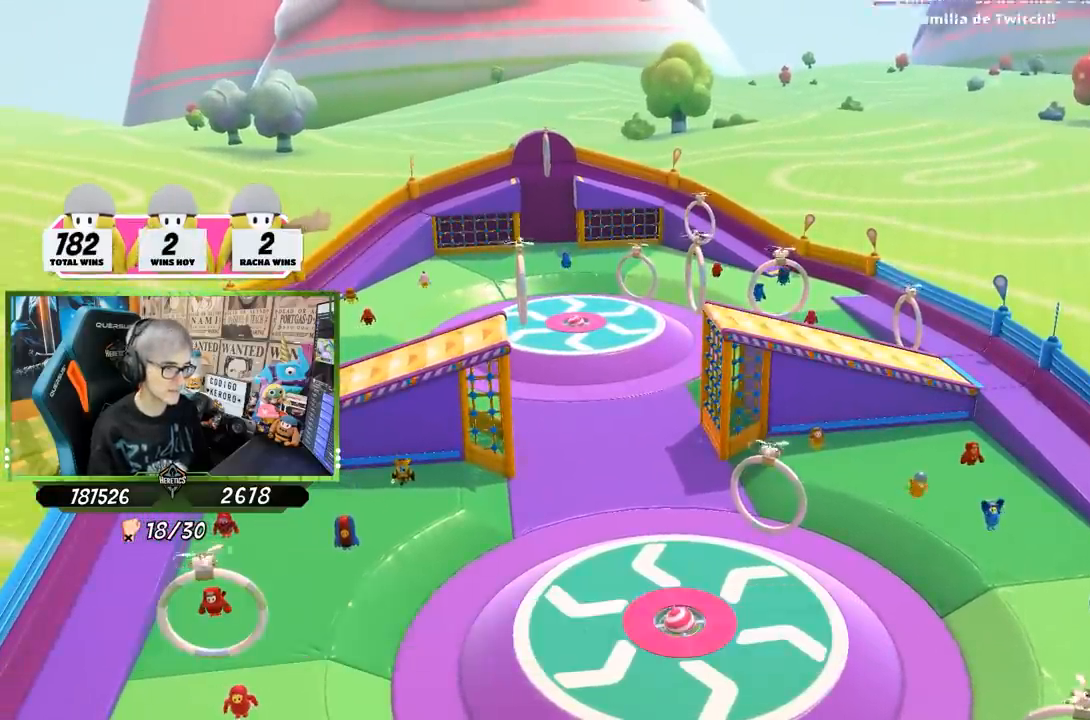
{"buttons": [], "left_stick": "center", "right_stick": "center", "events": []}
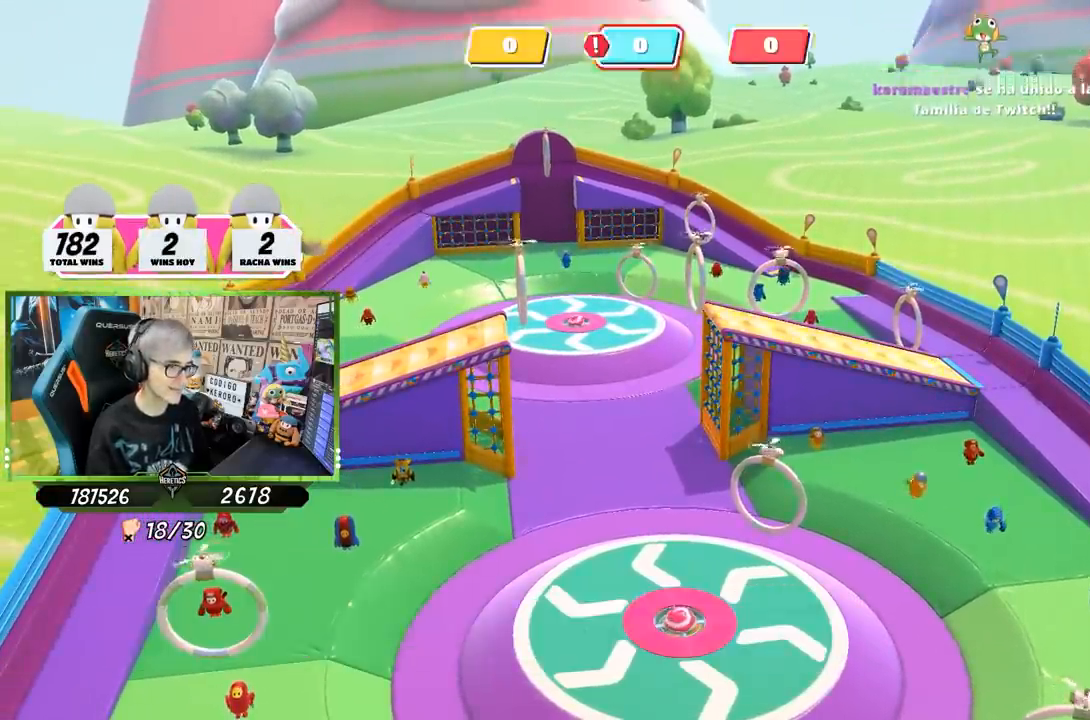
{"buttons": [], "left_stick": "up", "right_stick": "right", "events": [[250, "left_stick", "up"], [317, "right_stick", "right"]]}
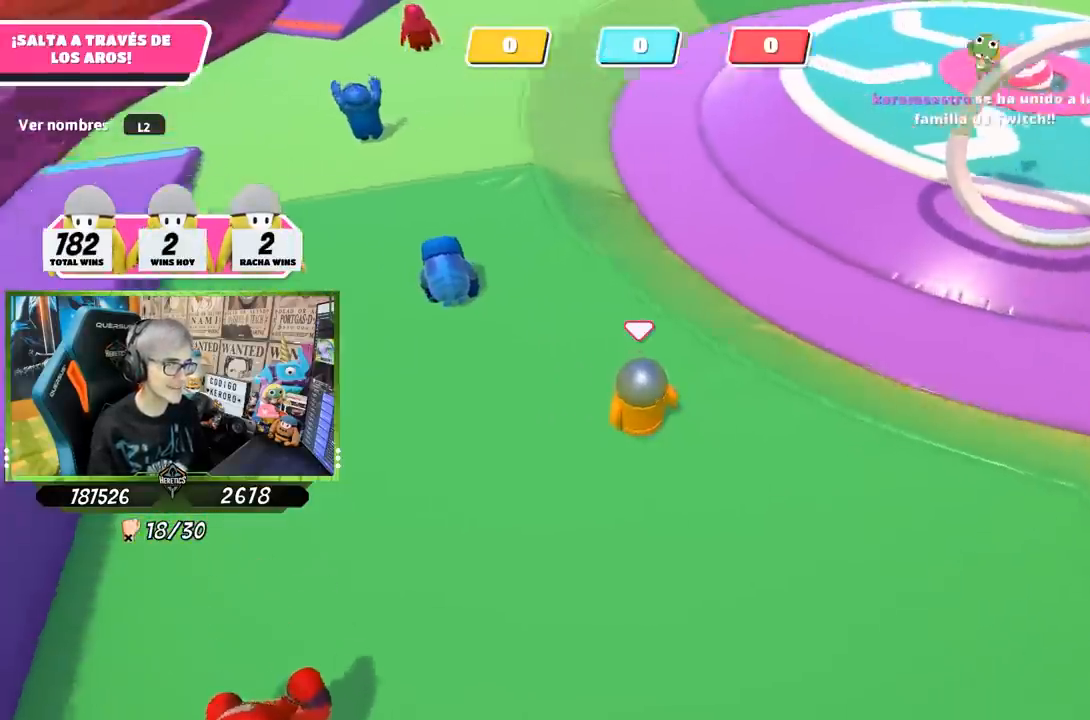
{"buttons": [], "left_stick": "up", "right_stick": "up", "events": [[217, "right_stick", "up-right"], [483, "right_stick", "up"]]}
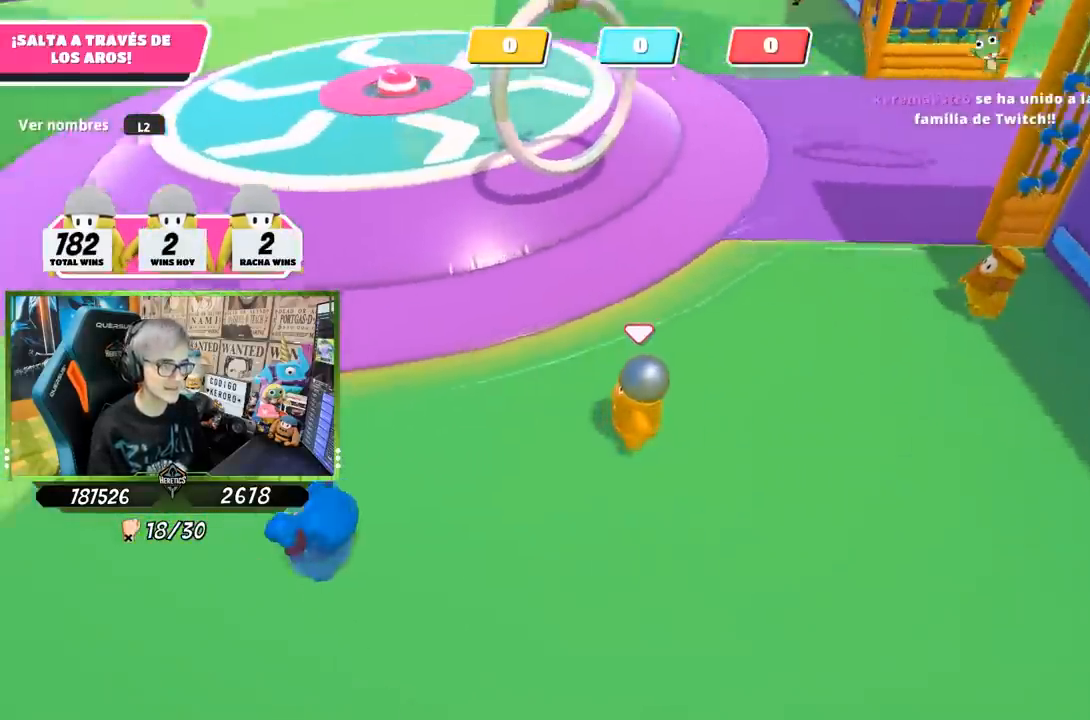
{"buttons": [], "left_stick": "up", "right_stick": "up", "events": [[150, "right_stick", "center"], [383, "right_stick", "up"]]}
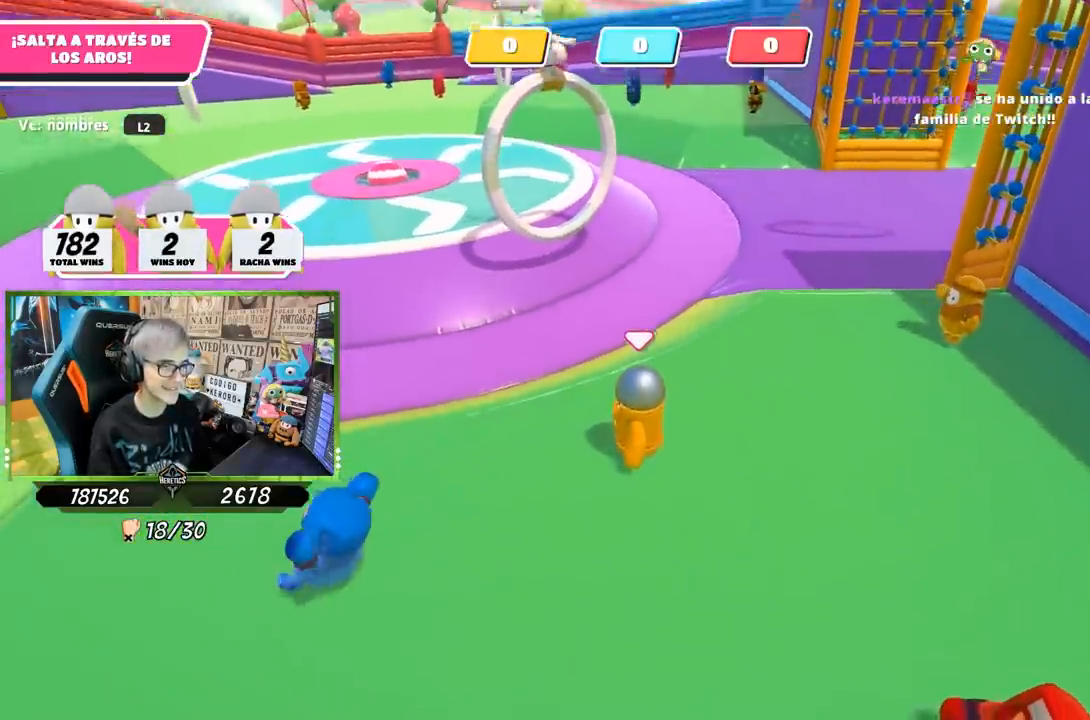
{"buttons": [], "left_stick": "up", "right_stick": "center", "events": [[17, "right_stick", "center"], [317, "right_stick", "up-right"], [450, "right_stick", "center"]]}
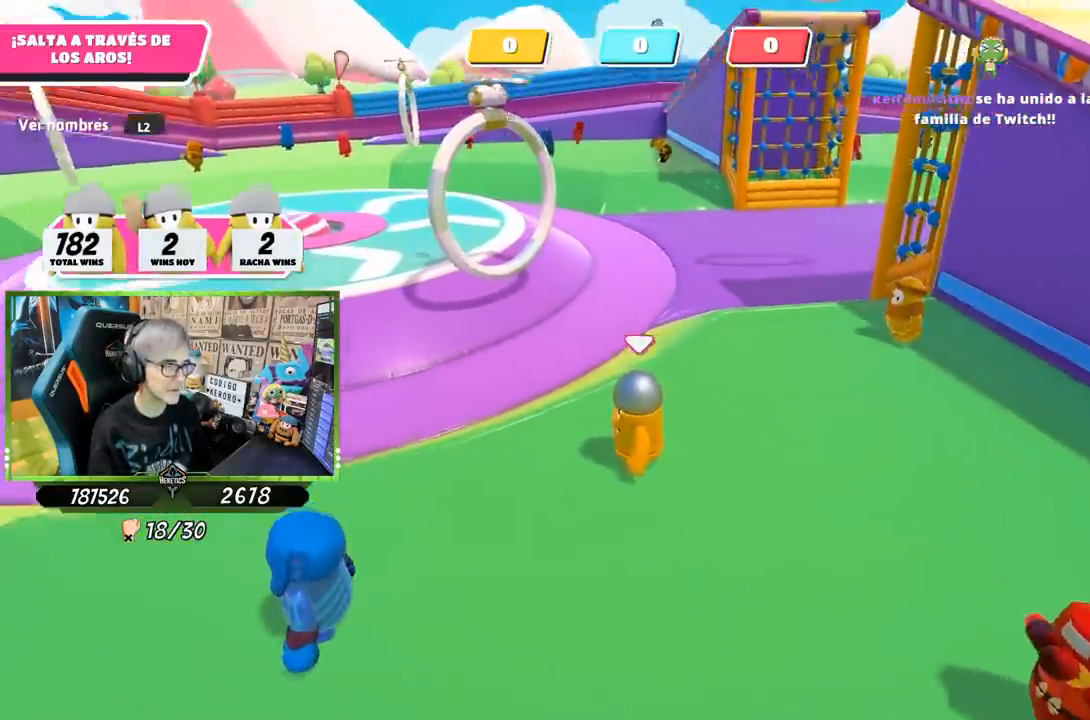
{"buttons": [], "left_stick": "up", "right_stick": "center", "events": []}
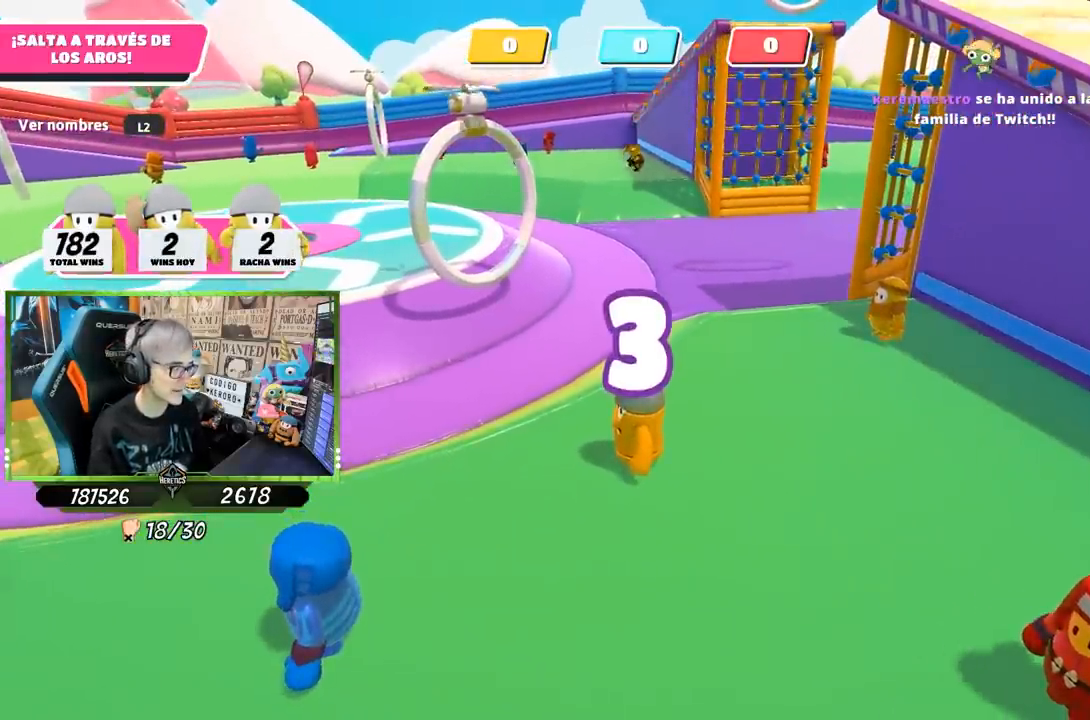
{"buttons": [], "left_stick": "up", "right_stick": "center", "events": []}
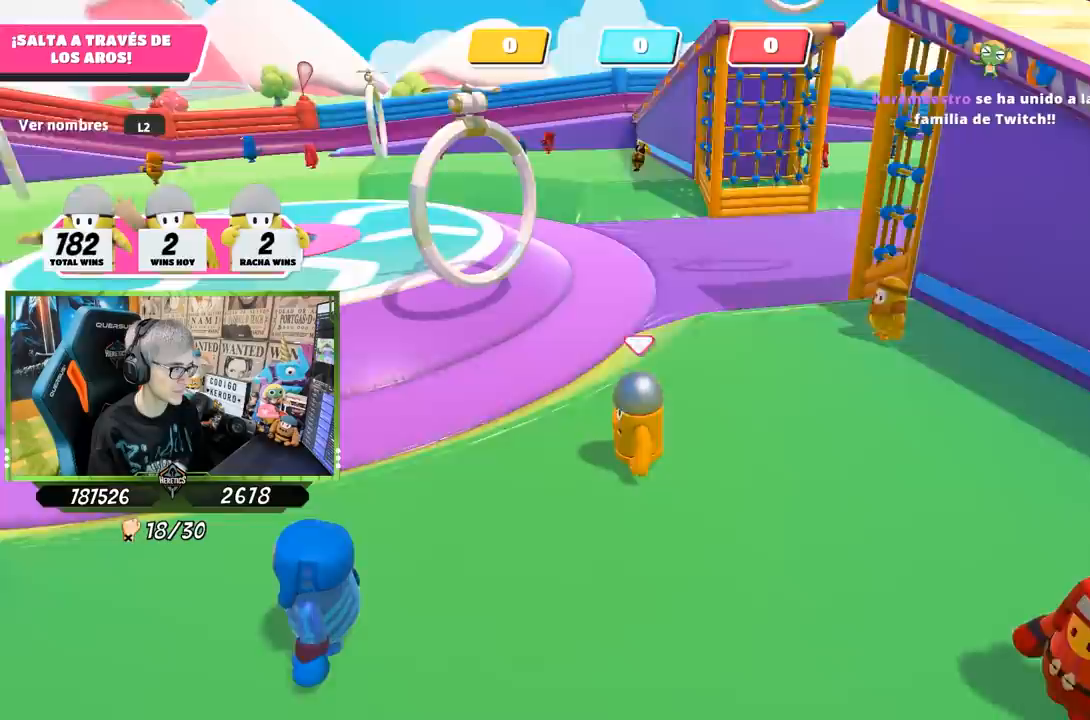
{"buttons": [], "left_stick": "up", "right_stick": "center", "events": [[17, "right_stick", "left"], [150, "right_stick", "center"]]}
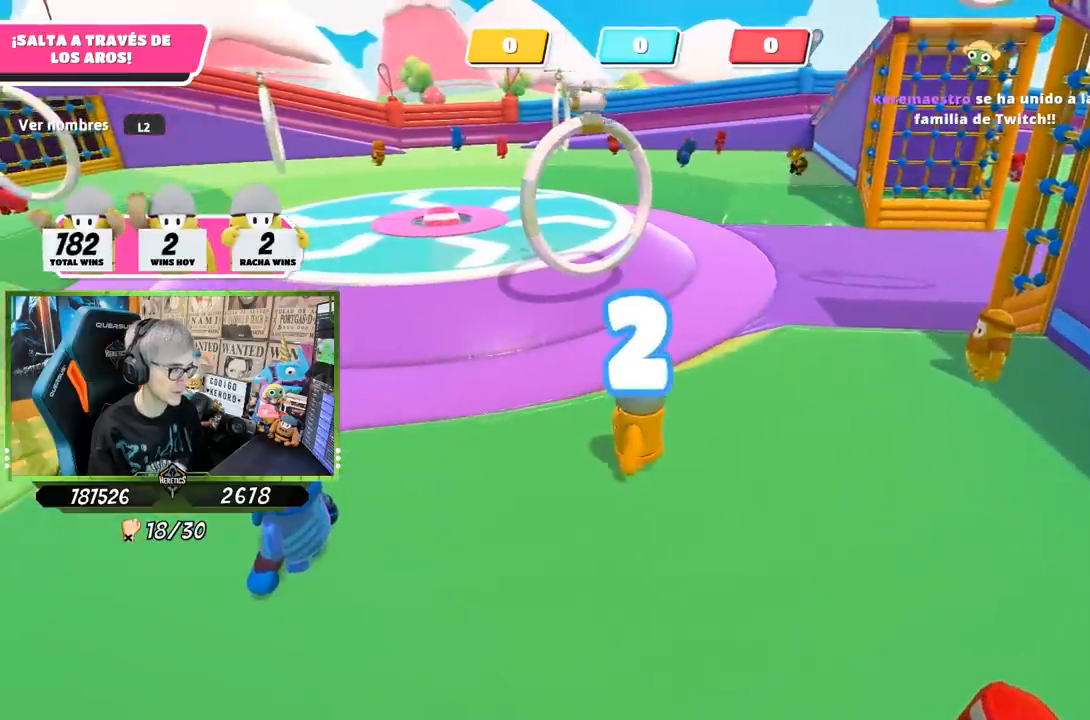
{"buttons": [], "left_stick": "up", "right_stick": "center", "events": []}
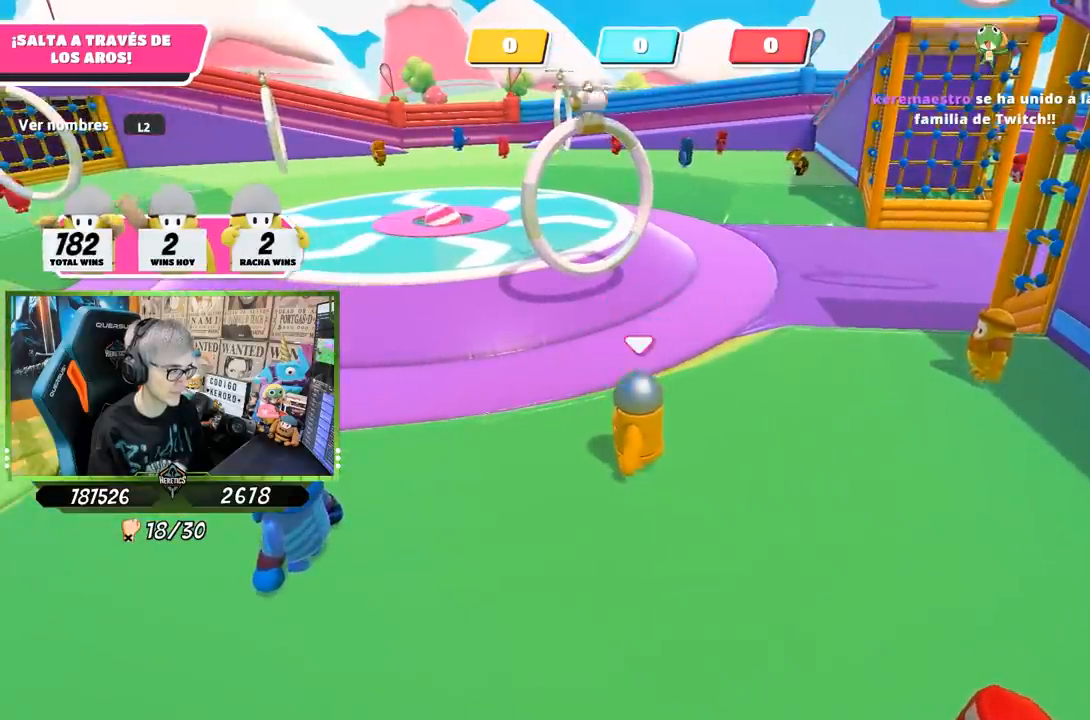
{"buttons": [], "left_stick": "up", "right_stick": "left", "events": [[417, "right_stick", "left"]]}
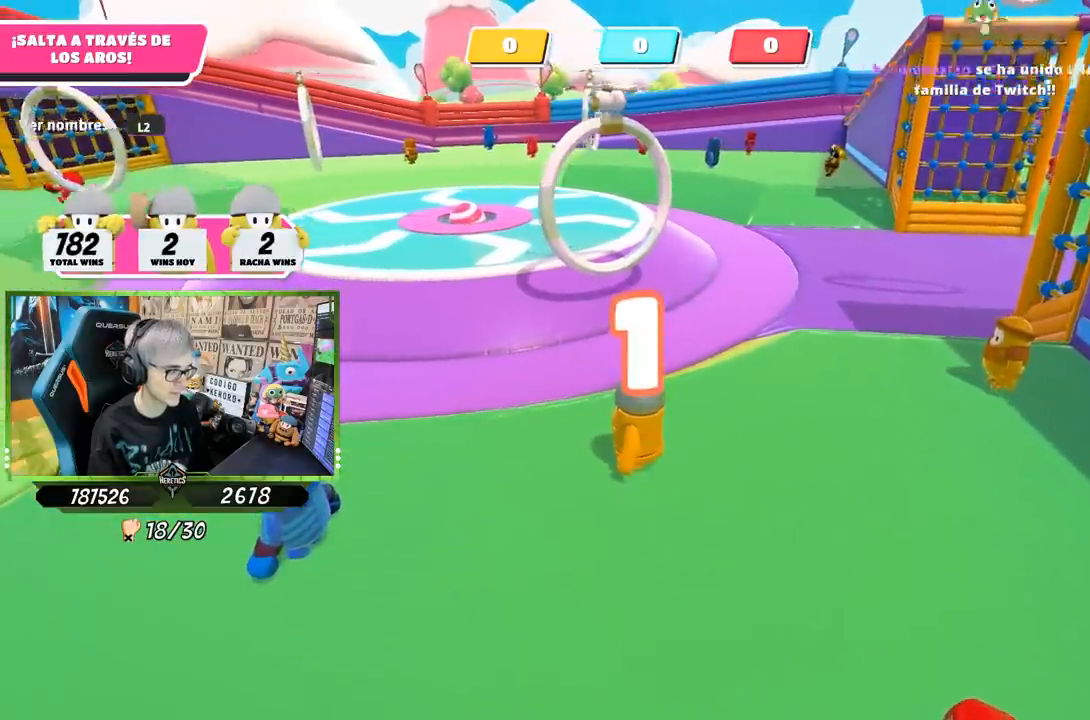
{"buttons": [], "left_stick": "up", "right_stick": "center", "events": [[17, "right_stick", "center"]]}
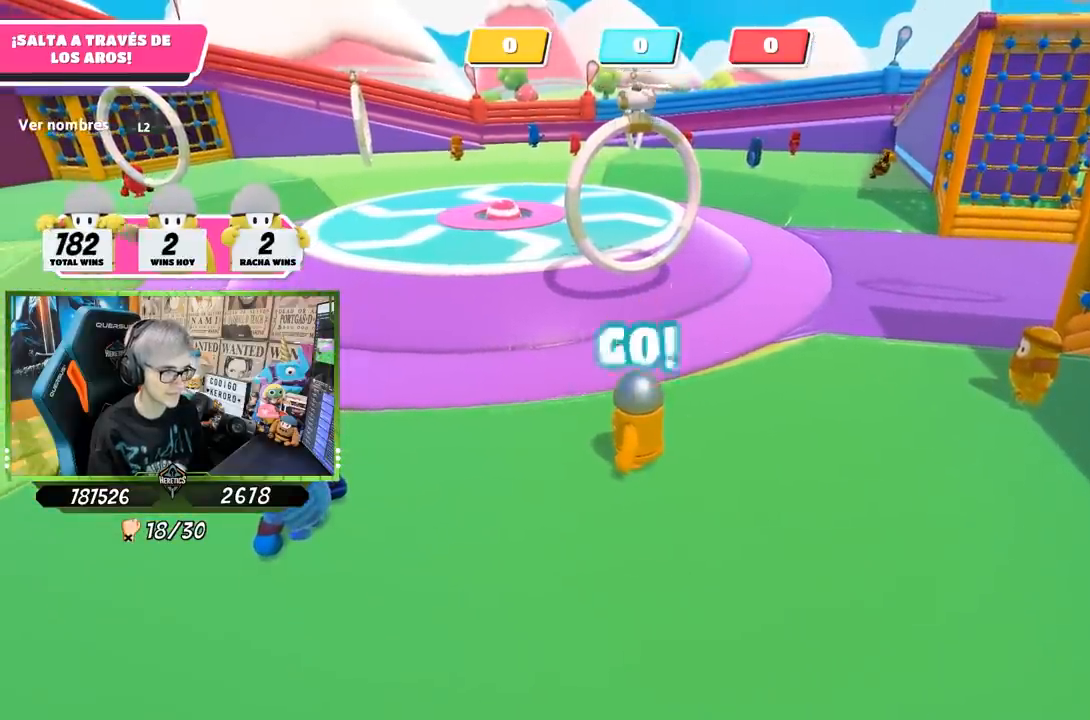
{"buttons": [], "left_stick": "up", "right_stick": "down", "events": [[450, "right_stick", "down"]]}
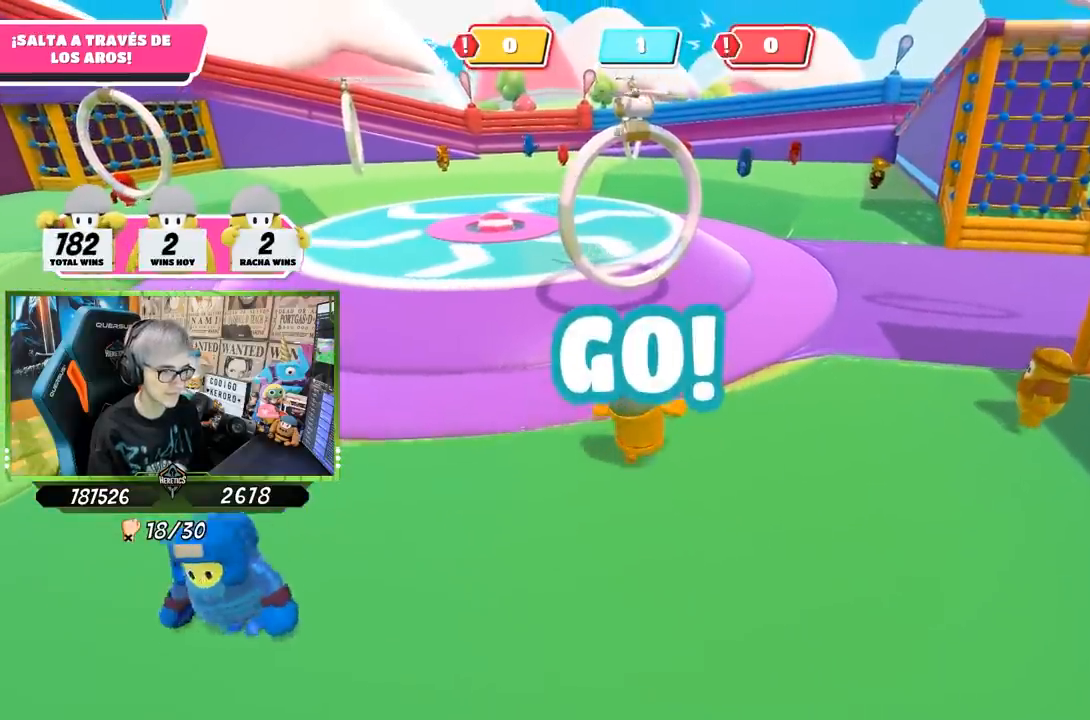
{"buttons": [], "left_stick": "up", "right_stick": "center", "events": [[117, "right_stick", "center"], [217, "right_stick", "left"], [317, "right_stick", "center"]]}
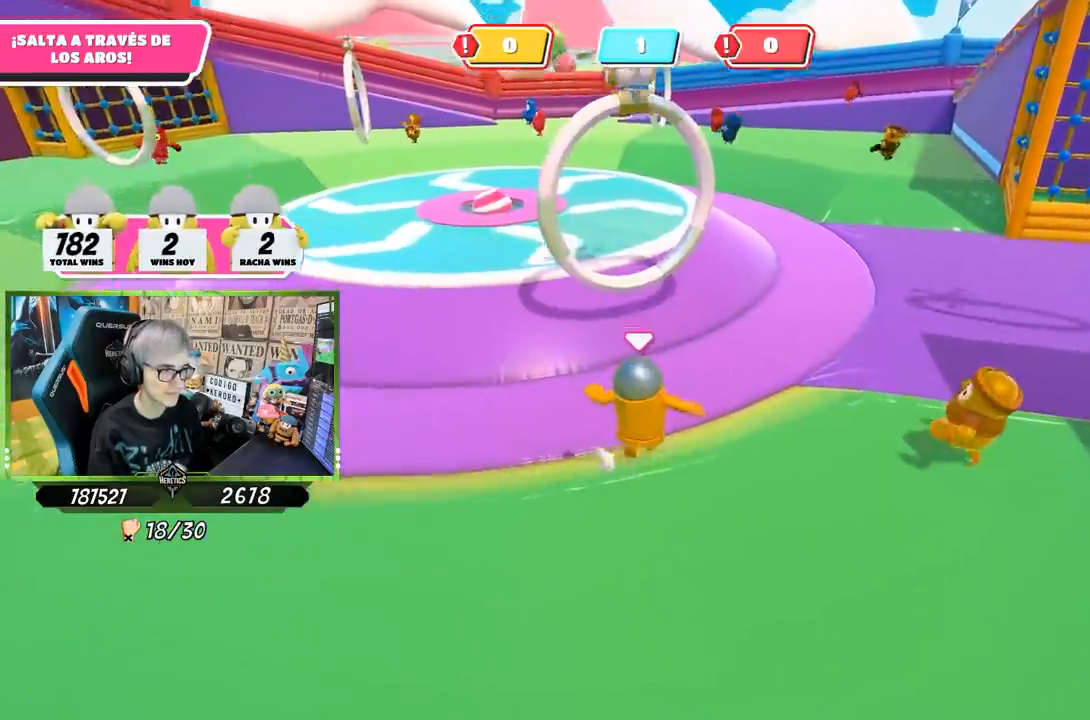
{"buttons": ["CROSS"], "left_stick": "up", "right_stick": "center", "events": [[483, "CROSS", "down"]]}
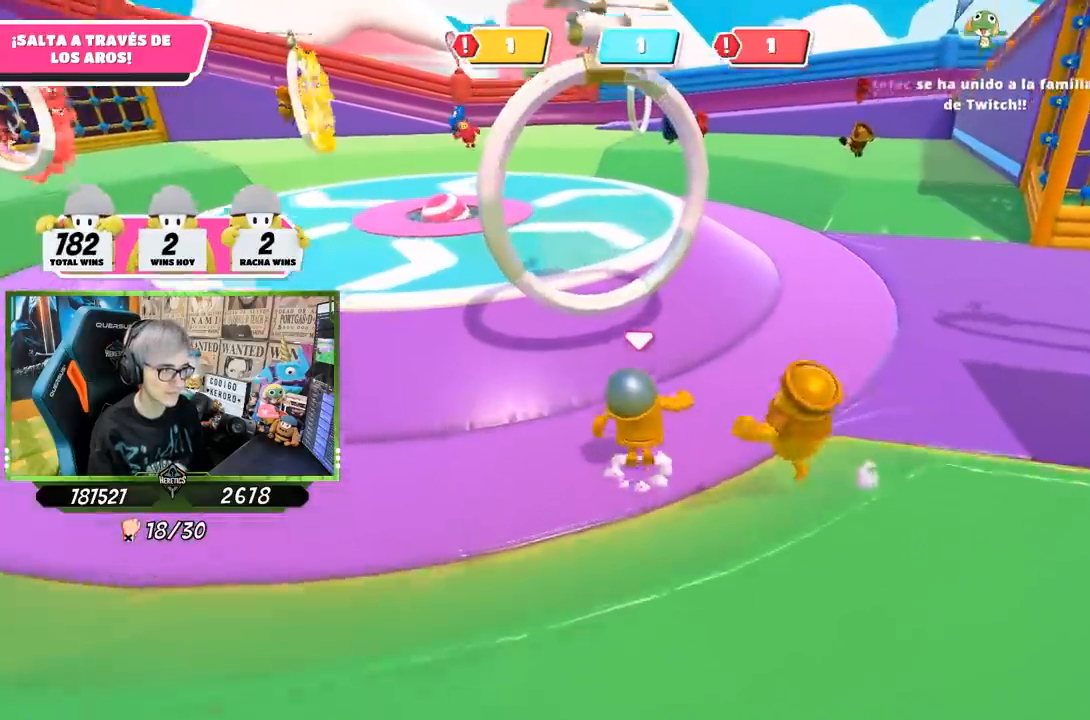
{"buttons": [], "left_stick": "up", "right_stick": "center", "events": [[150, "CROSS", "up"], [217, "SQUARE", "down"], [283, "SQUARE", "up"], [350, "SQUARE", "down"], [417, "SQUARE", "up"]]}
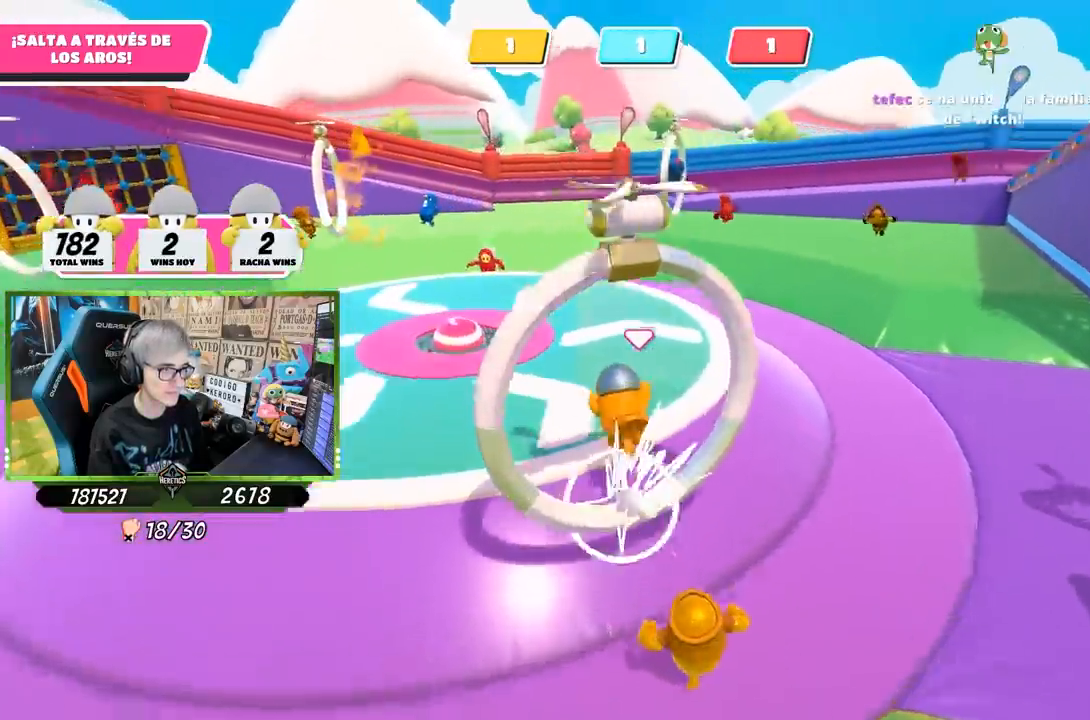
{"buttons": [], "left_stick": "up", "right_stick": "left", "events": [[67, "left_stick", "up-left"], [150, "right_stick", "up"], [317, "right_stick", "down-left"], [383, "right_stick", "left"], [417, "left_stick", "up"]]}
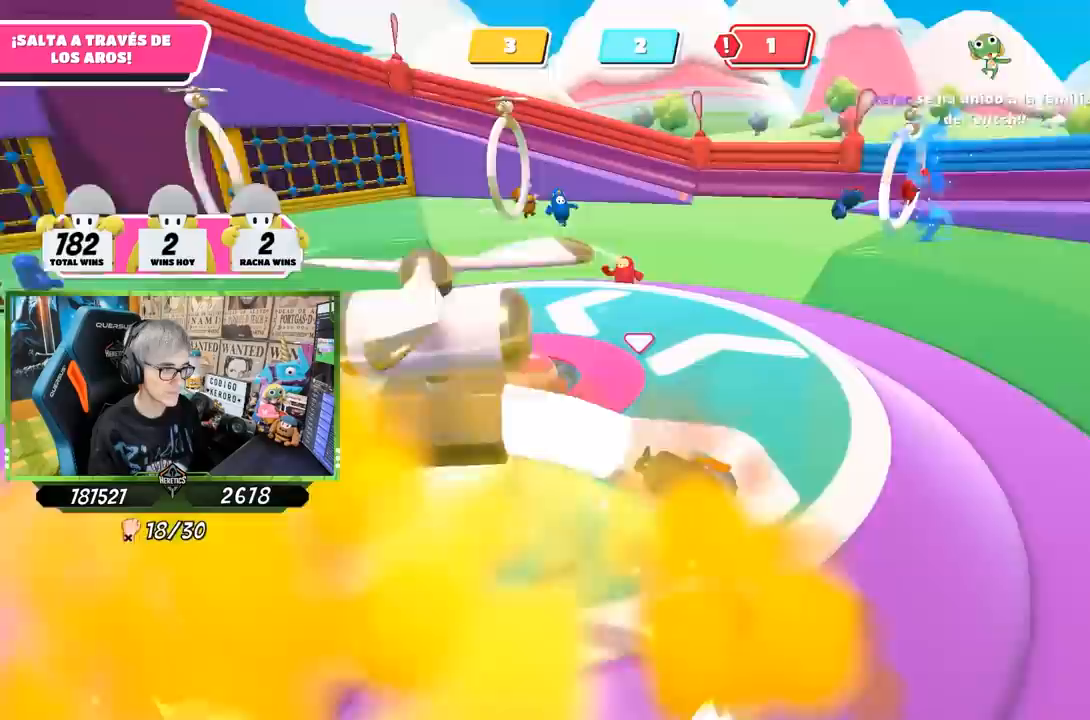
{"buttons": [], "left_stick": "up", "right_stick": "left", "events": [[117, "left_stick", "up-right"], [183, "right_stick", "center"], [250, "right_stick", "left"], [383, "left_stick", "up"]]}
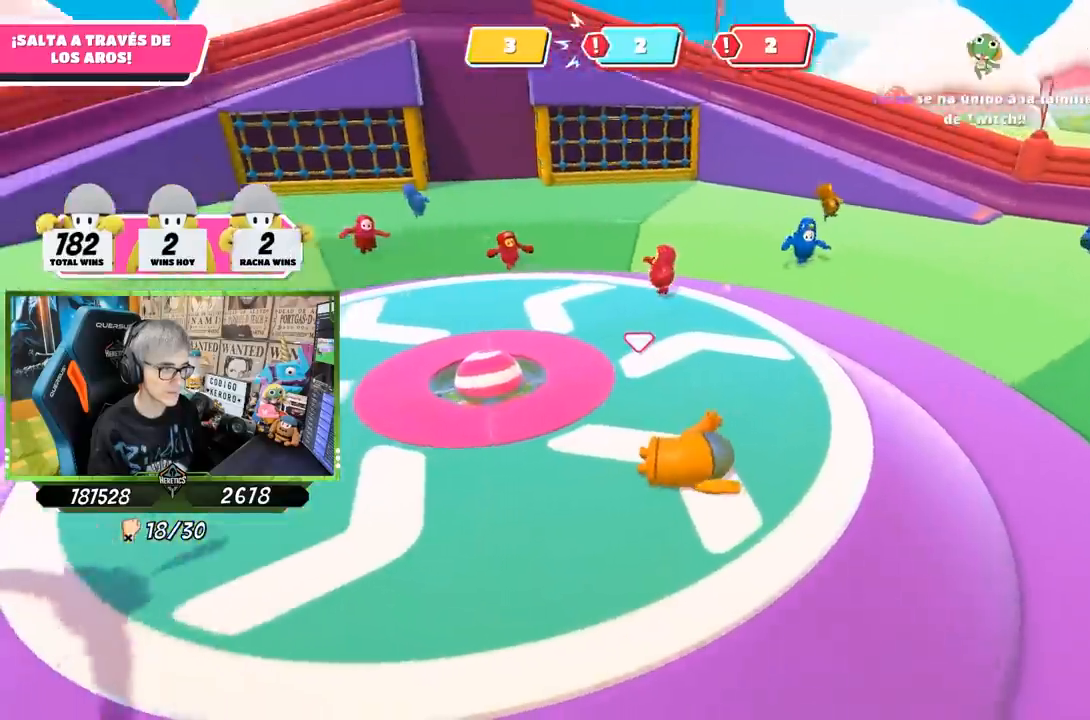
{"buttons": [], "left_stick": "up-right", "right_stick": "left", "events": [[167, "left_stick", "up-right"]]}
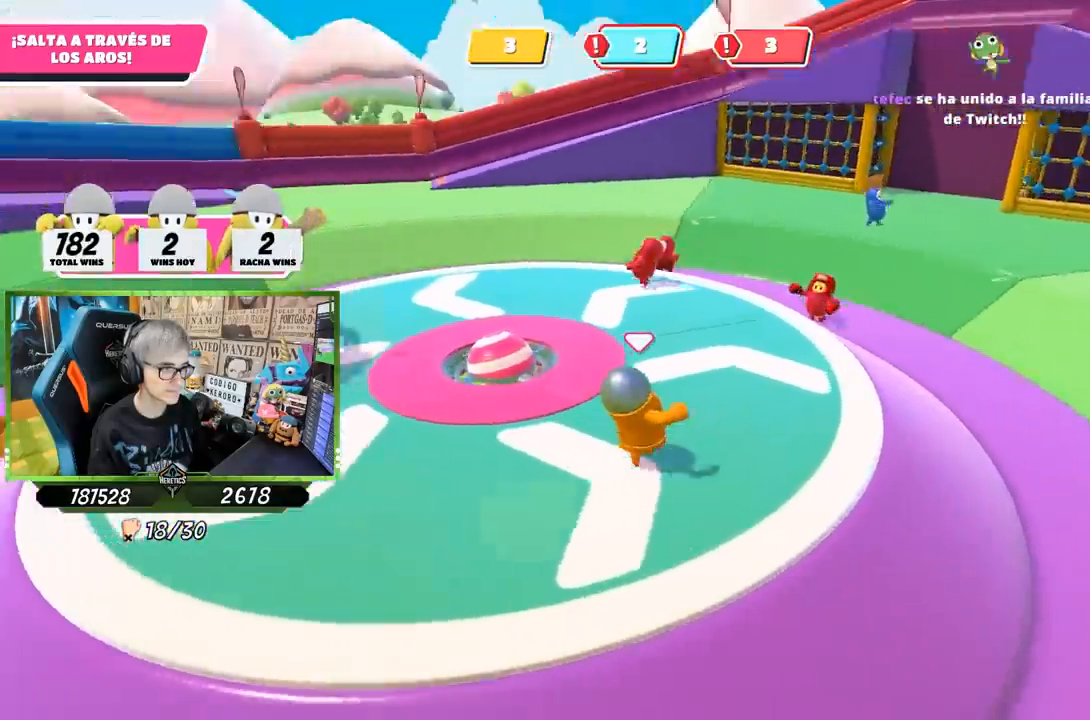
{"buttons": [], "left_stick": "down", "right_stick": "center", "events": [[83, "left_stick", "up"], [283, "left_stick", "down-left"], [317, "right_stick", "center"], [383, "left_stick", "down"]]}
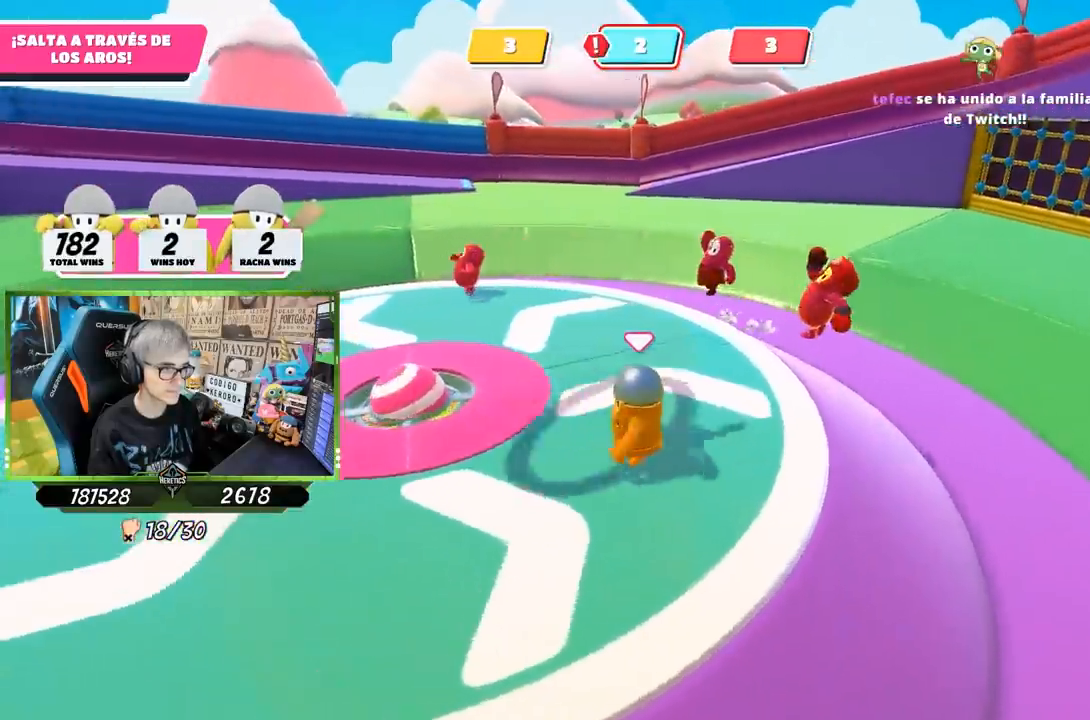
{"buttons": [], "left_stick": "up-left", "right_stick": "right", "events": [[150, "right_stick", "right"], [283, "left_stick", "left"], [367, "left_stick", "up-left"]]}